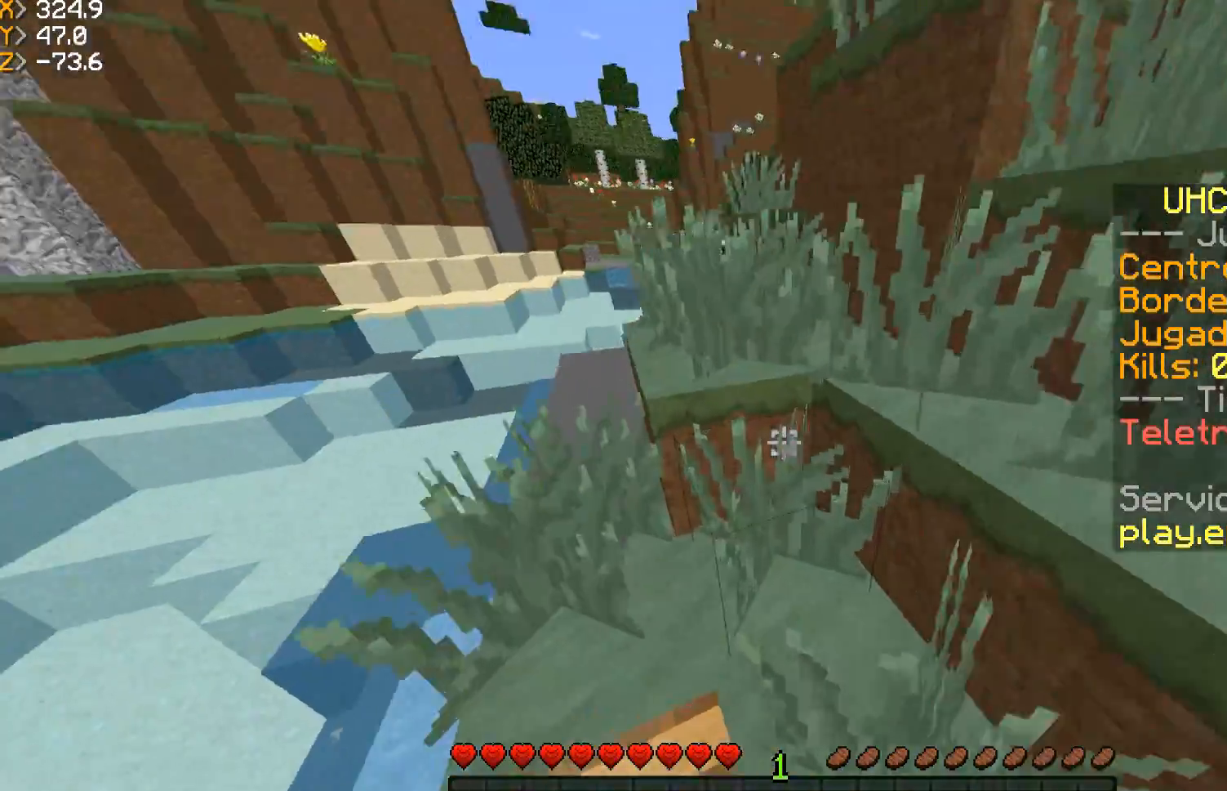
Gameplay with keyboard and mouse; each line is a JSON object with the keys and mouse buttons held at the frame after it. "events" lists presses ("down") and releases ("up") of "a", "d", "s", "w", "mouse_left" and "mouse_right" between this image and that frame as [ms after this image, input, new state], when the widget could be followed in between. "mouse_left", "mouse_right" = the "left", "right" buttons of the "mouse" list. No other keys are recorded. Fast repeated clicks can show as one long hold. Mouse movement is not recorded.
{"keys": ["w"], "mouse": [], "events": [[367, "a", "up"]]}
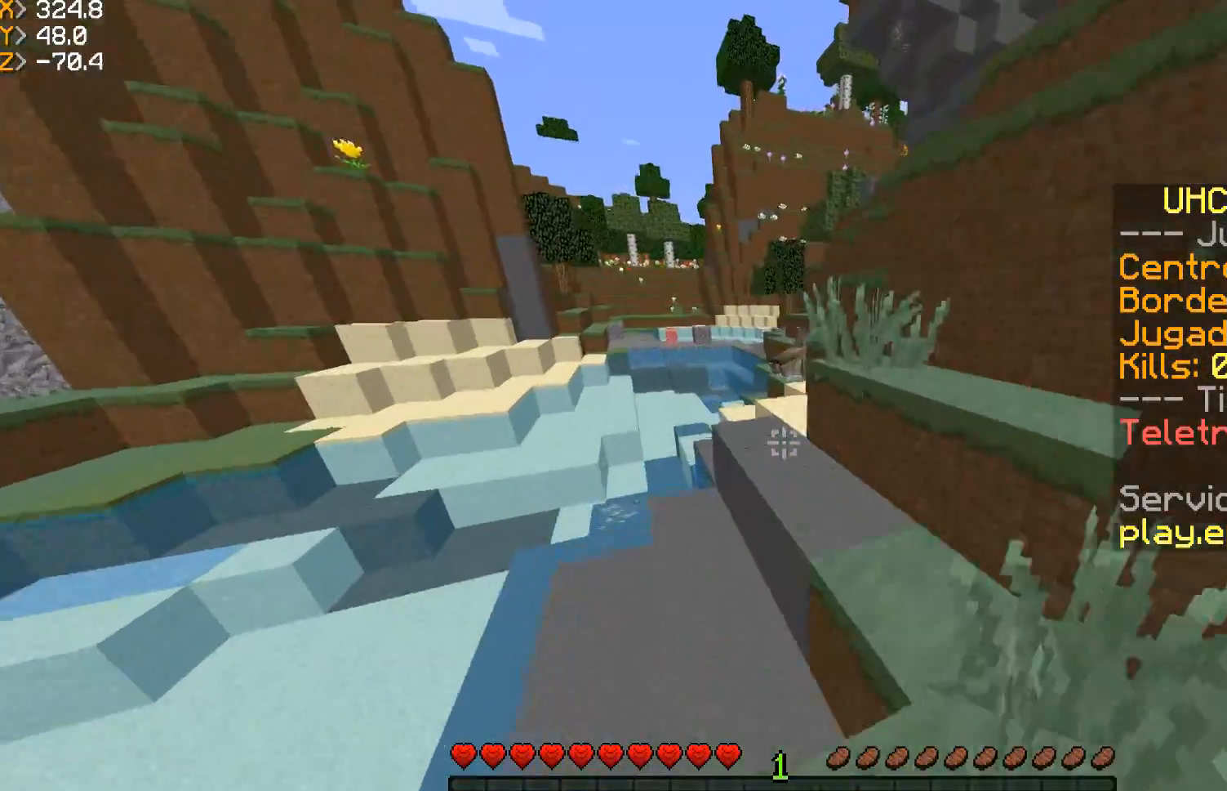
{"keys": ["w"], "mouse": [], "events": [[200, "a", "down"], [467, "a", "up"]]}
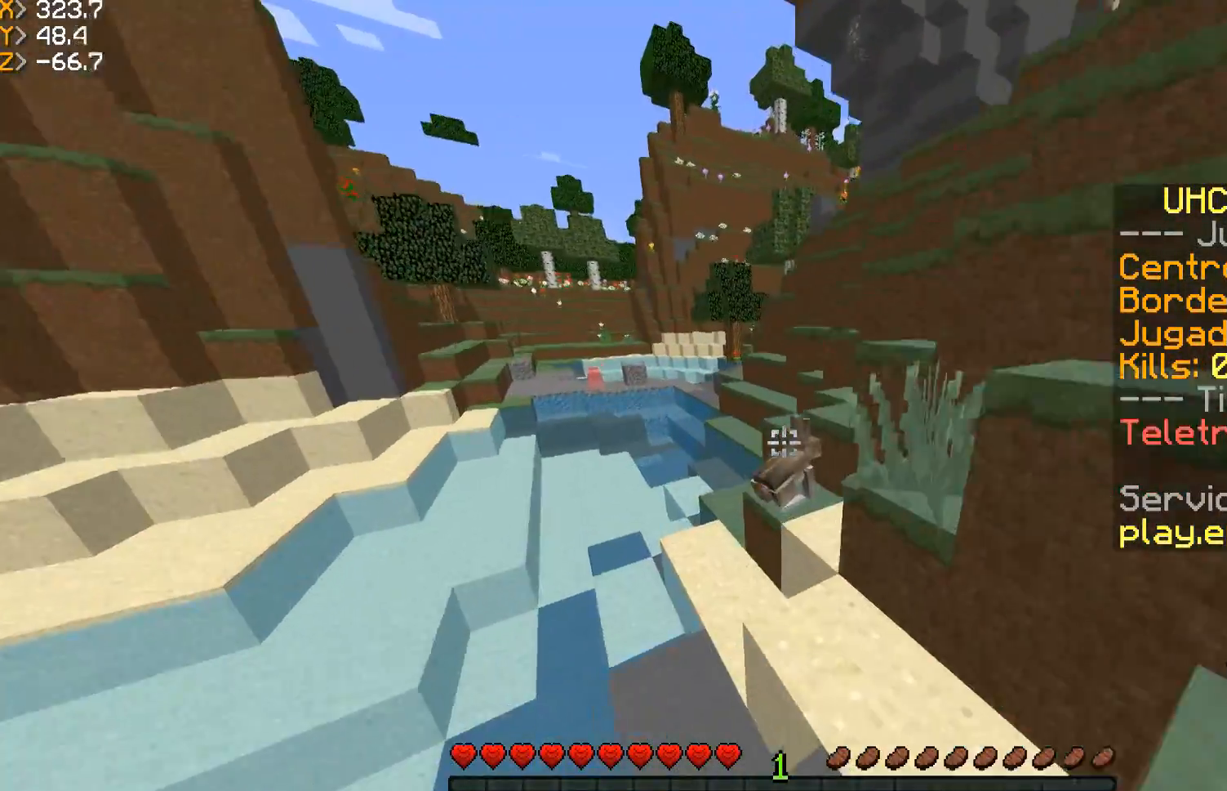
{"keys": ["a", "w"], "mouse": [], "events": [[401, "a", "down"]]}
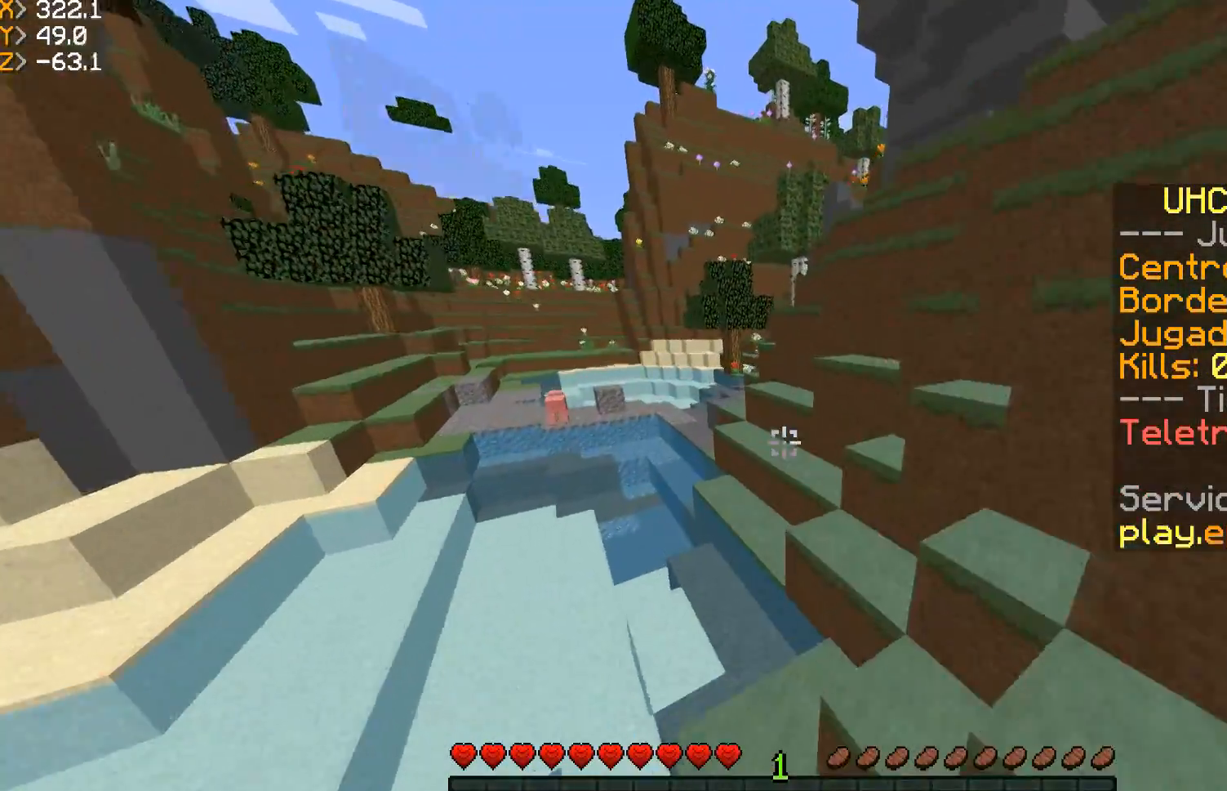
{"keys": ["w"], "mouse": [], "events": [[100, "a", "up"]]}
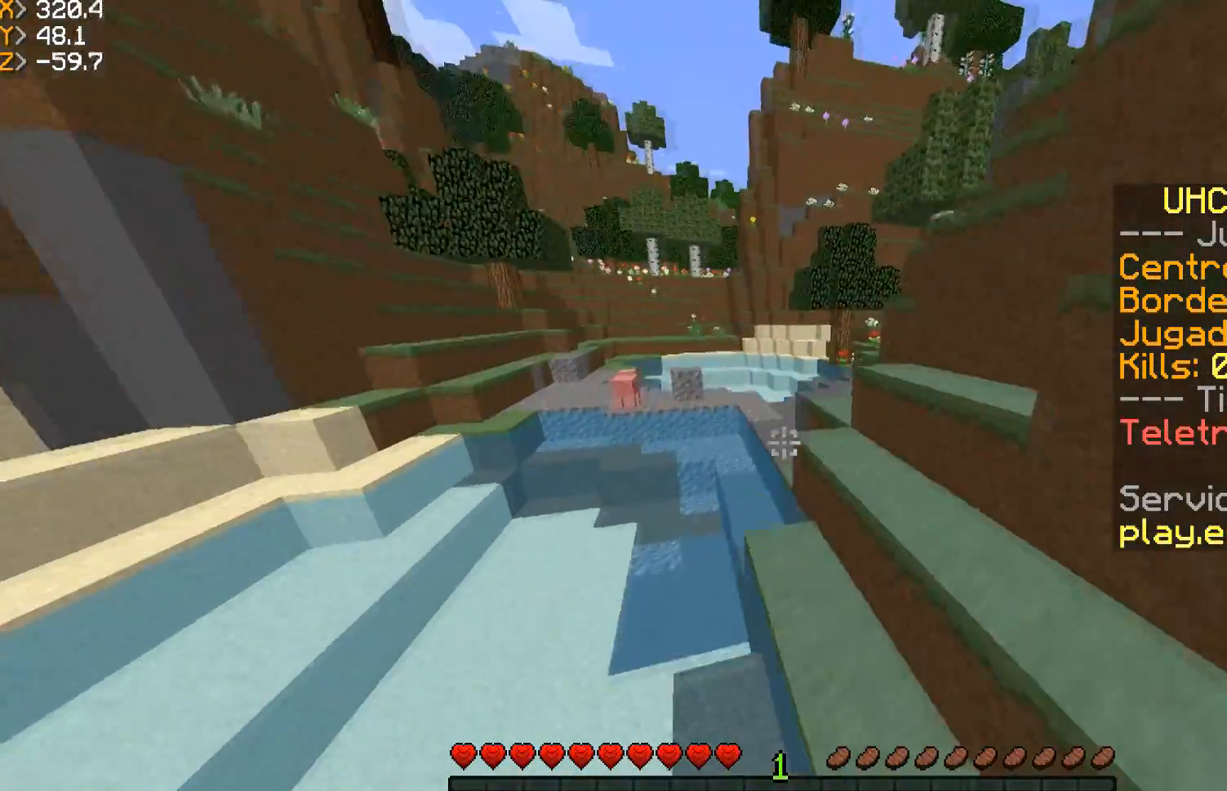
{"keys": ["w"], "mouse": ["left"], "events": [[33, "a", "down"], [234, "a", "up"], [467, "mouse_left", "down"]]}
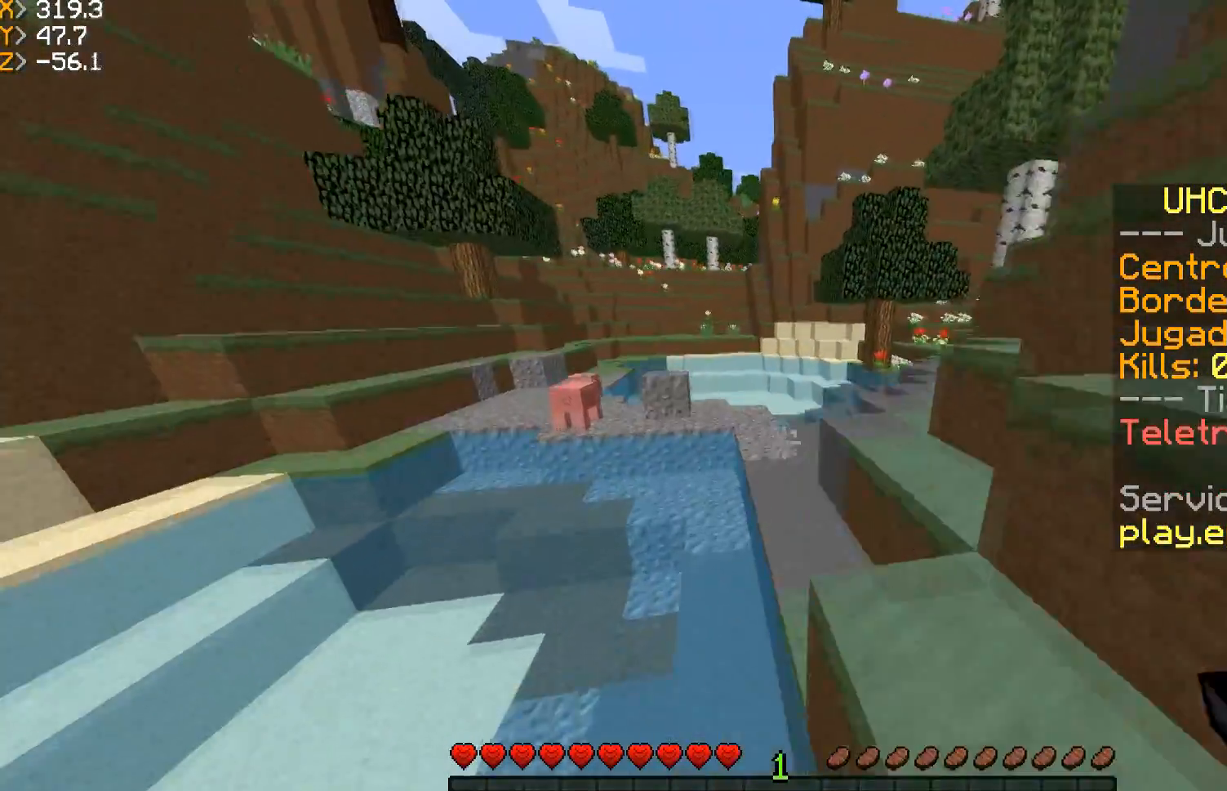
{"keys": ["w"], "mouse": [], "events": [[400, "mouse_left", "up"]]}
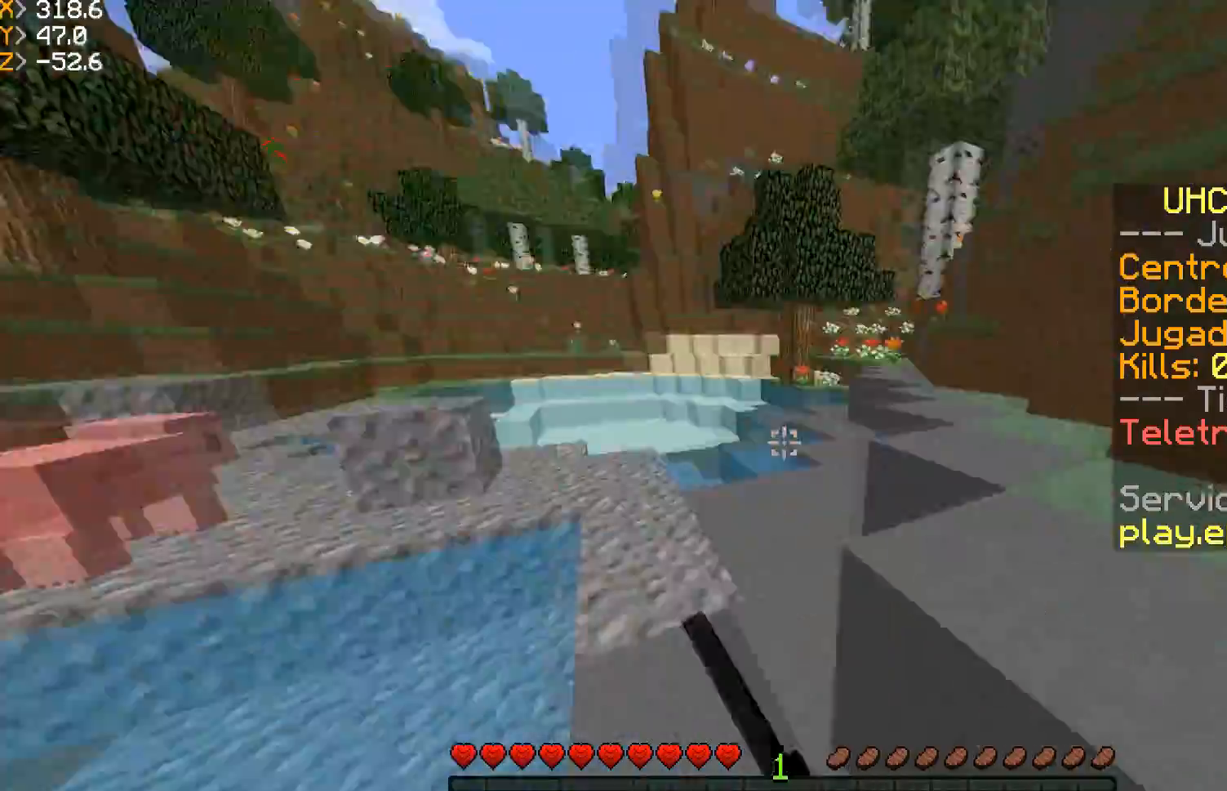
{"keys": ["w"], "mouse": [], "events": [[100, "d", "down"], [434, "d", "up"]]}
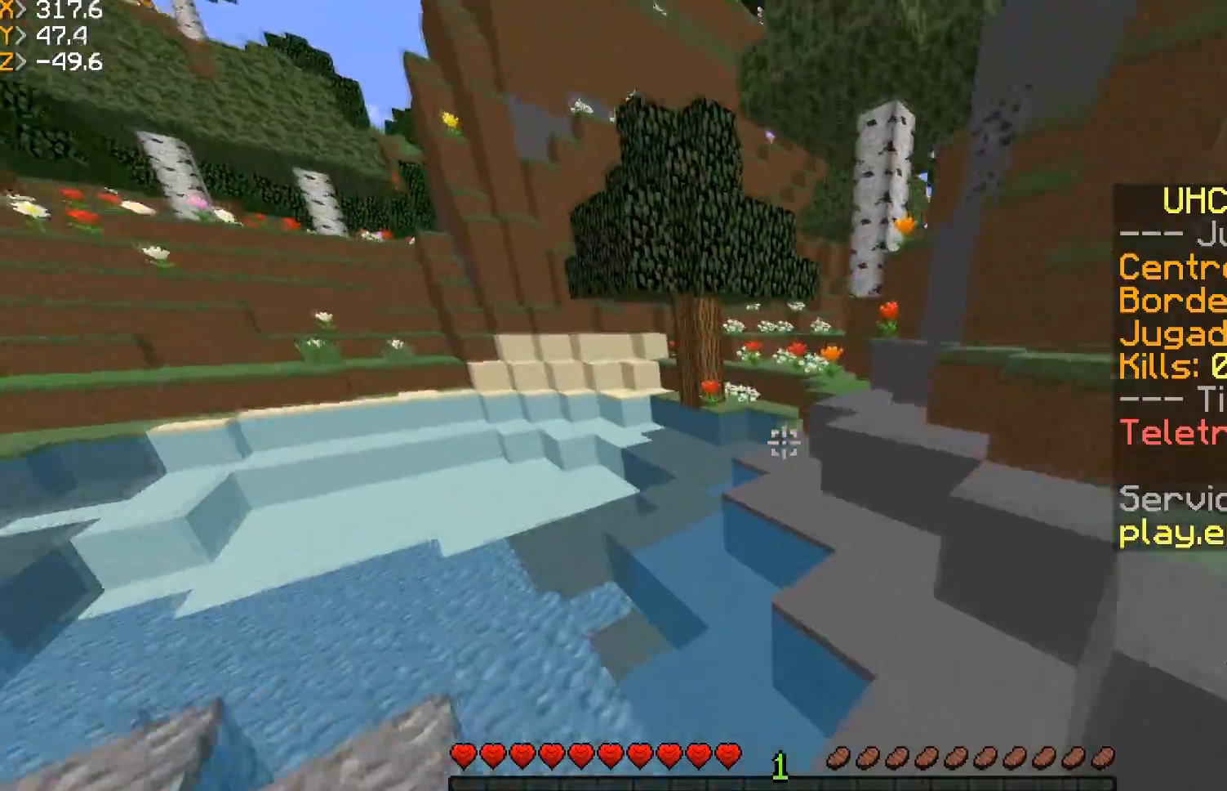
{"keys": ["w"], "mouse": [], "events": []}
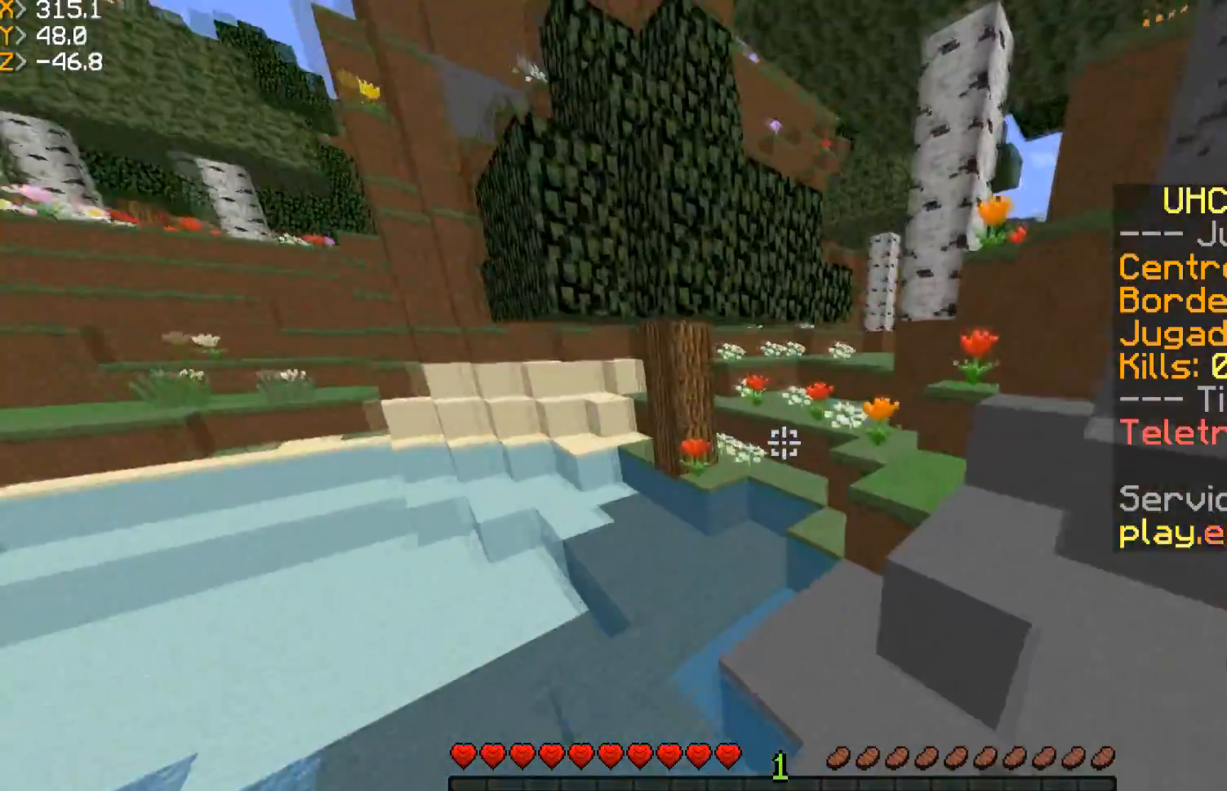
{"keys": ["d", "w"], "mouse": [], "events": [[401, "d", "down"]]}
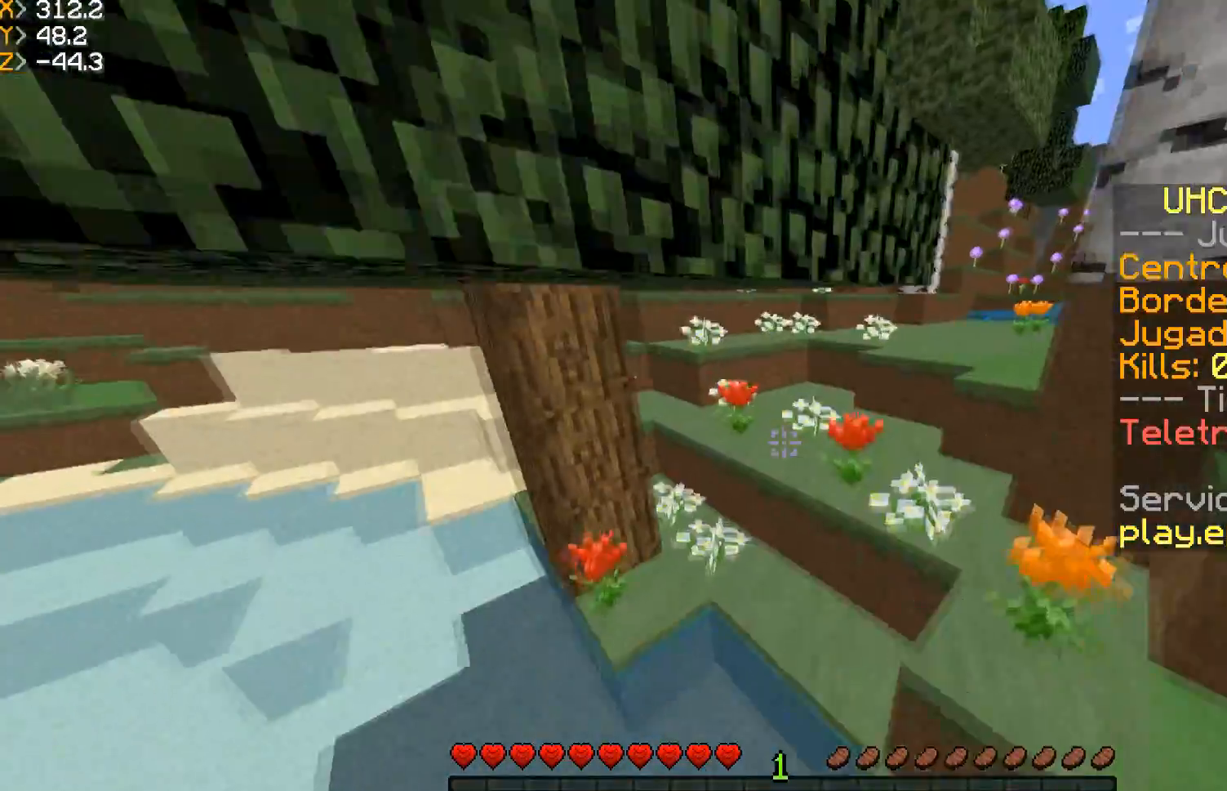
{"keys": ["w"], "mouse": [], "events": [[100, "d", "up"]]}
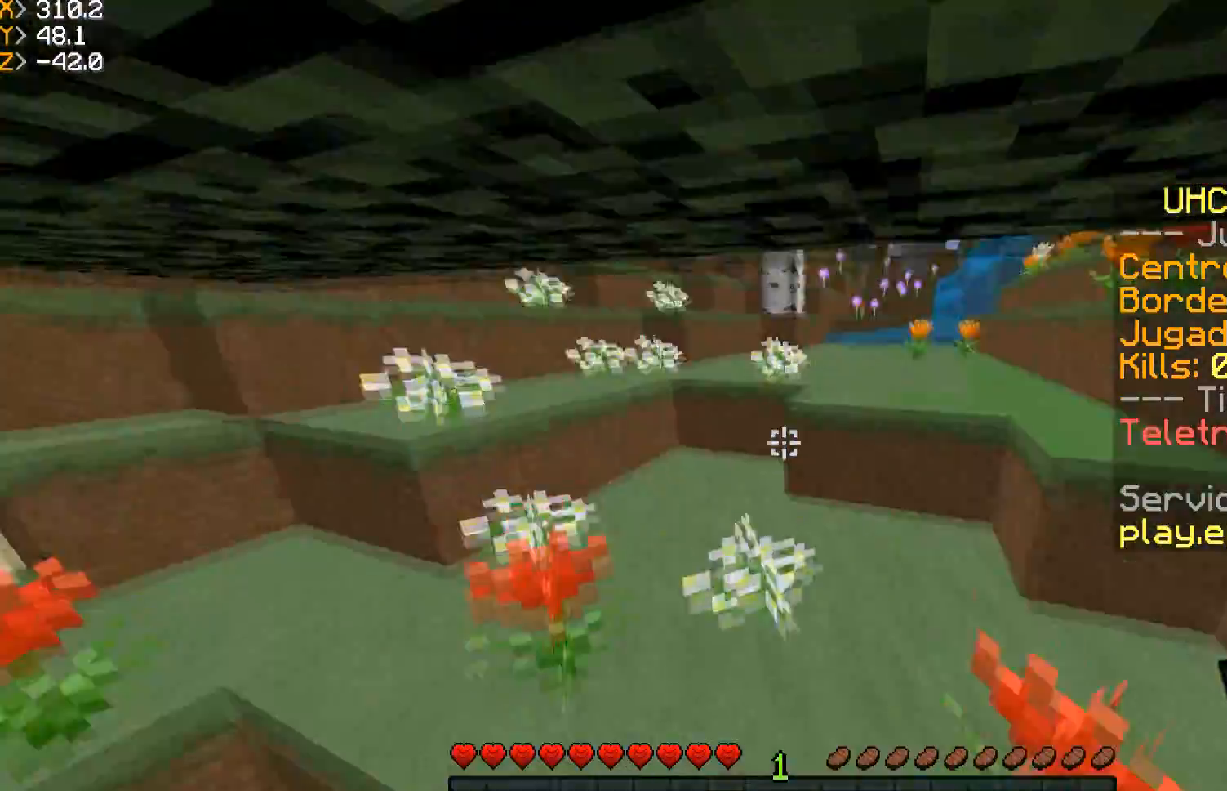
{"keys": ["a", "w"], "mouse": [], "events": [[401, "a", "down"]]}
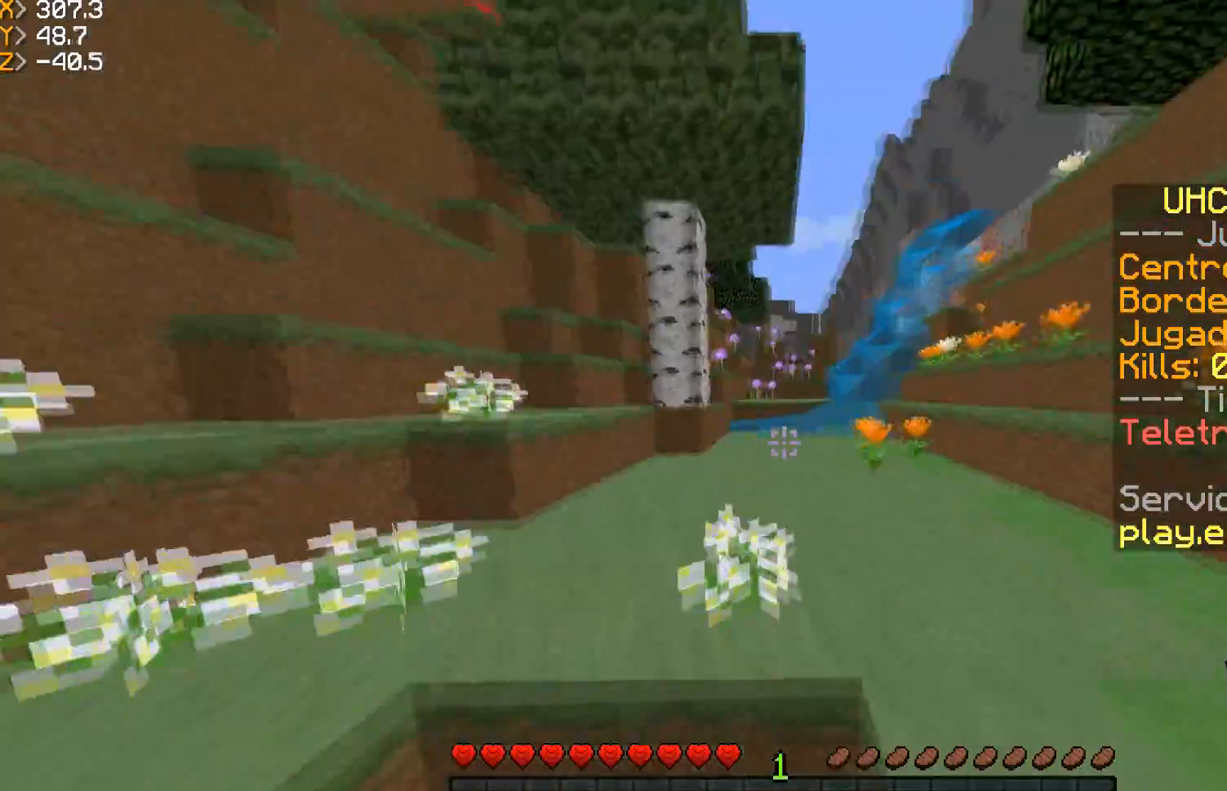
{"keys": ["w"], "mouse": ["left"], "events": [[100, "a", "up"], [433, "mouse_left", "down"]]}
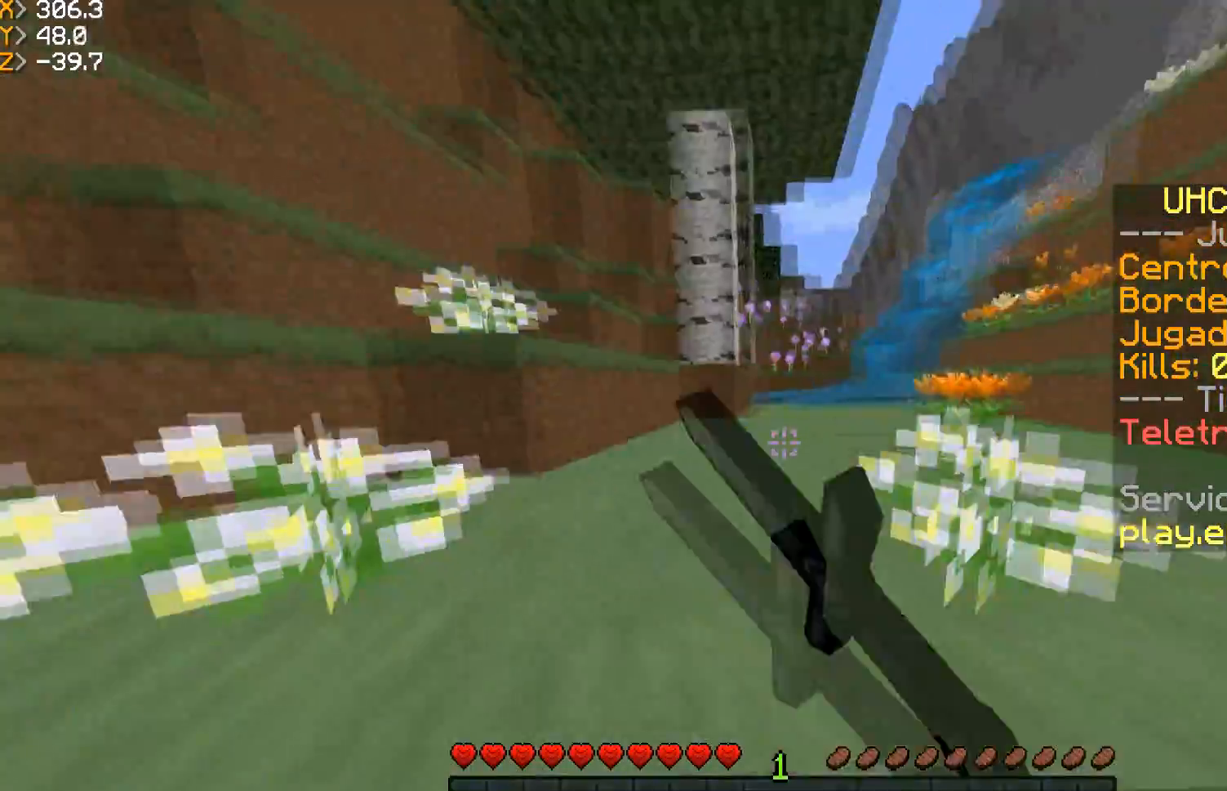
{"keys": ["a", "w"], "mouse": [], "events": [[67, "mouse_left", "up"], [234, "a", "down"]]}
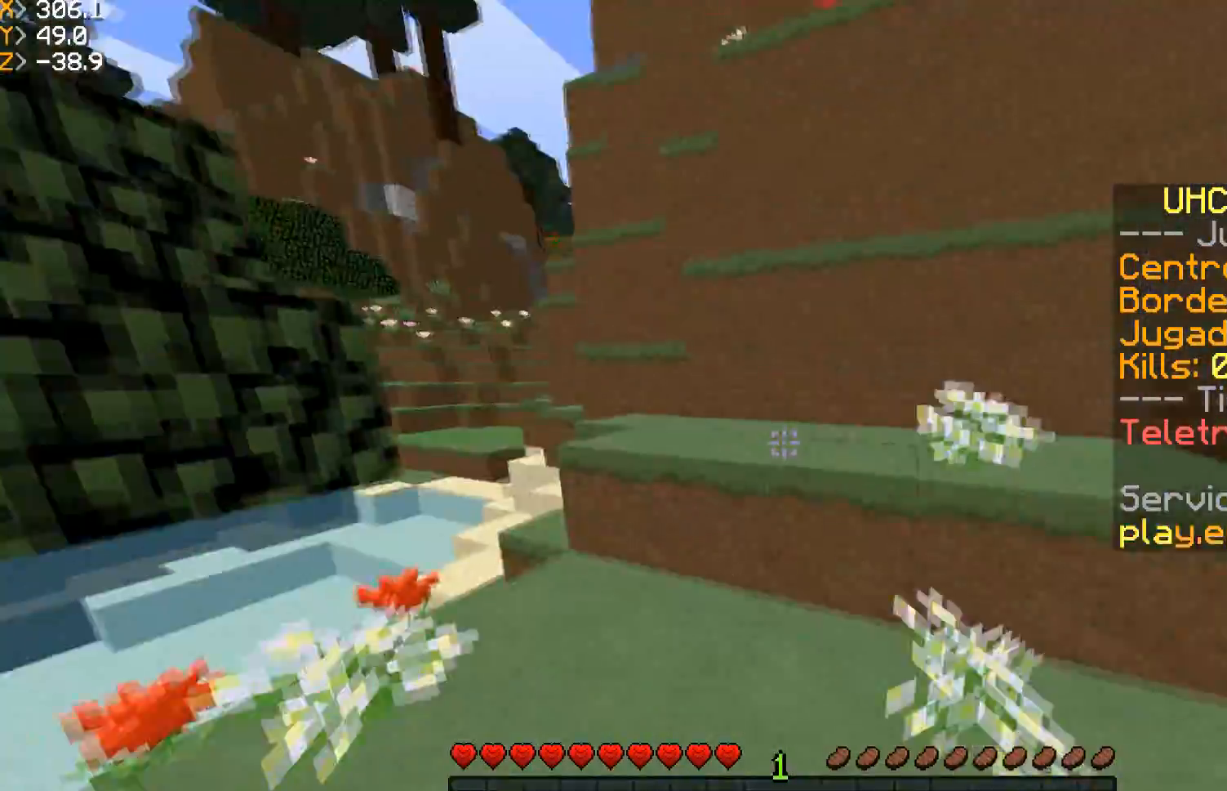
{"keys": ["a", "w"], "mouse": [], "events": []}
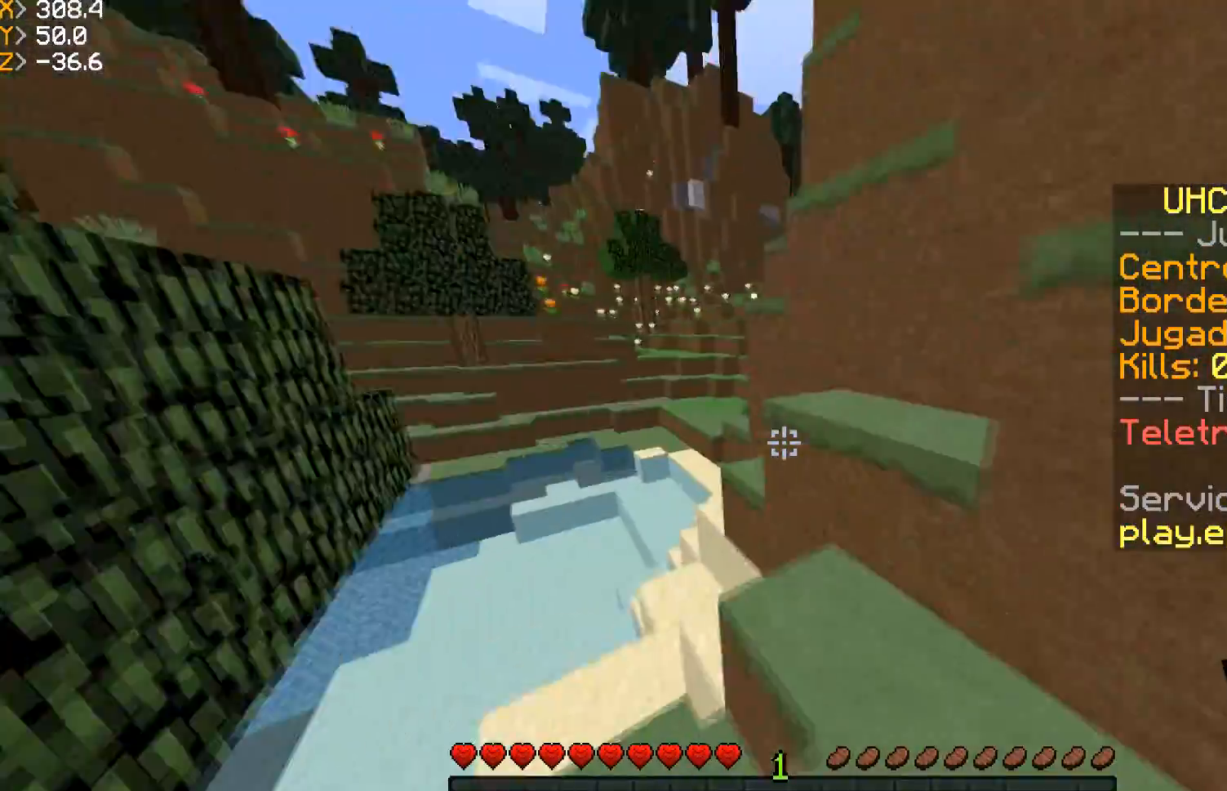
{"keys": ["a", "w"], "mouse": [], "events": [[100, "a", "up"], [334, "a", "down"]]}
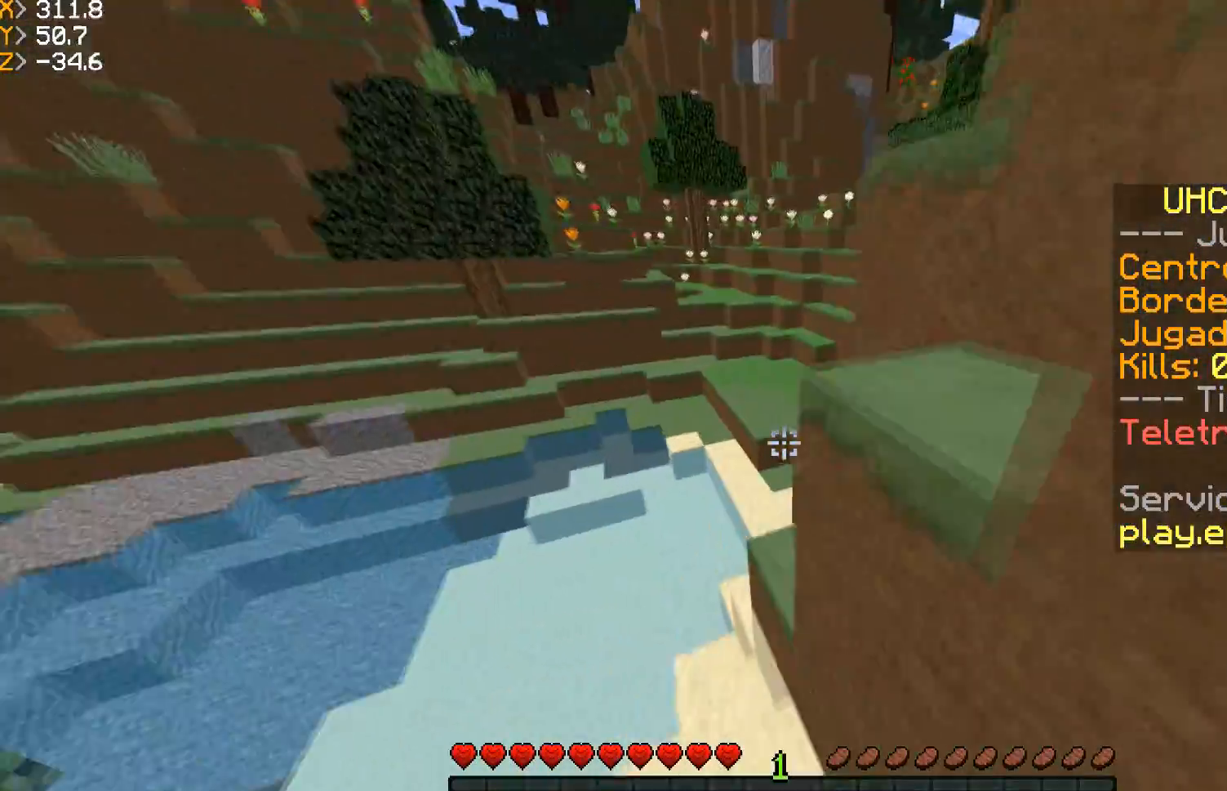
{"keys": ["w"], "mouse": [], "events": [[433, "a", "up"]]}
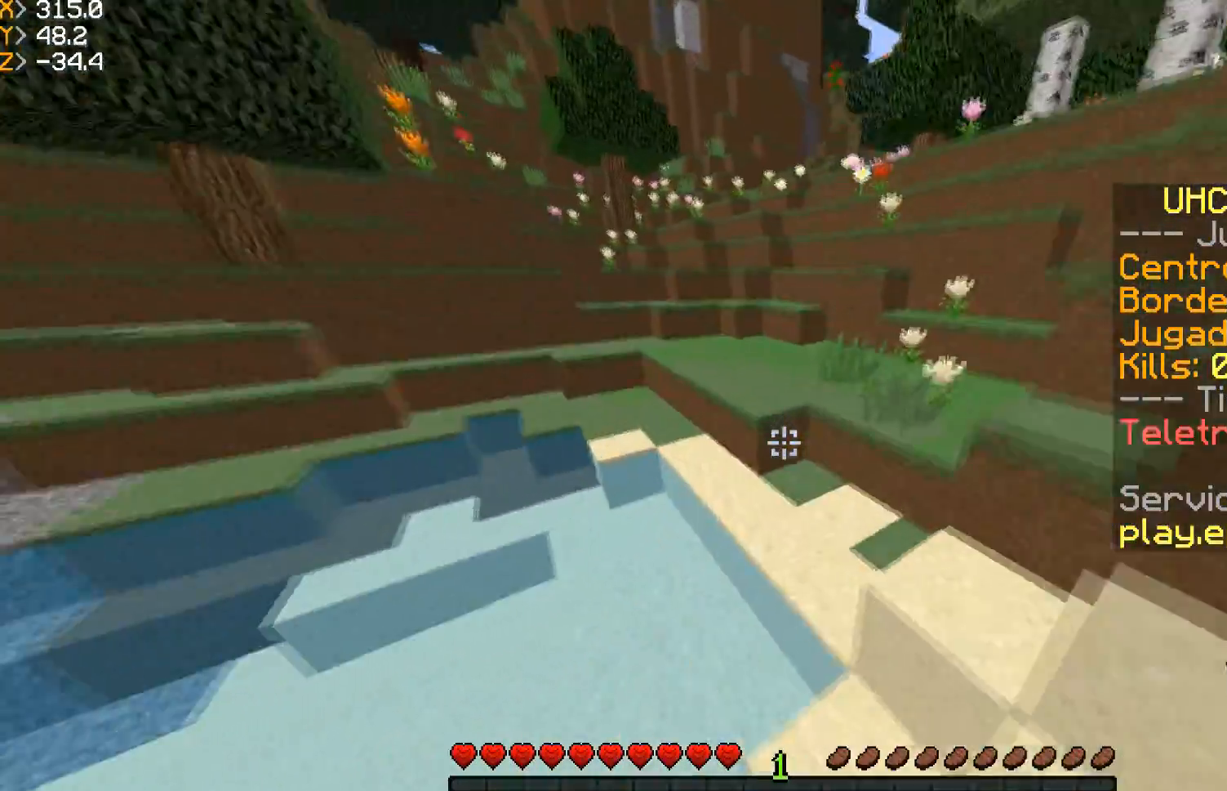
{"keys": ["w"], "mouse": [], "events": [[134, "d", "down"], [401, "d", "up"]]}
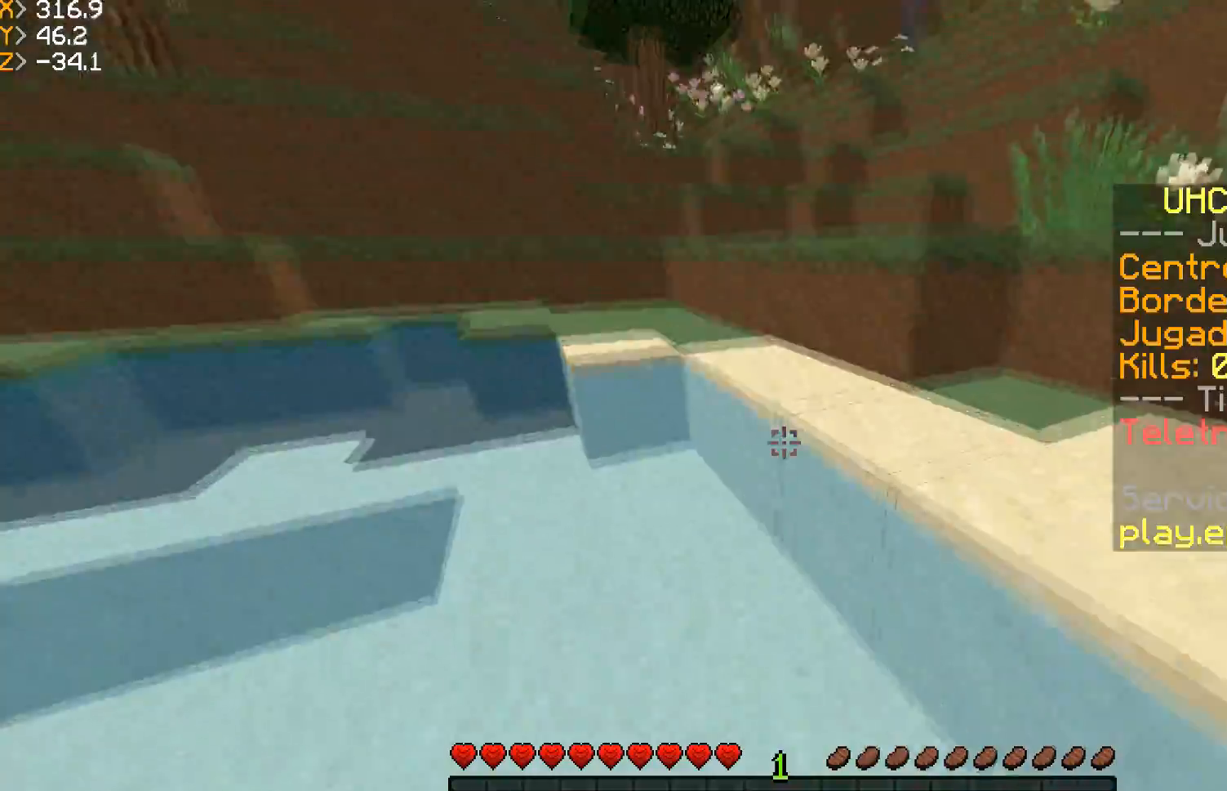
{"keys": ["d", "w"], "mouse": [], "events": [[33, "d", "down"]]}
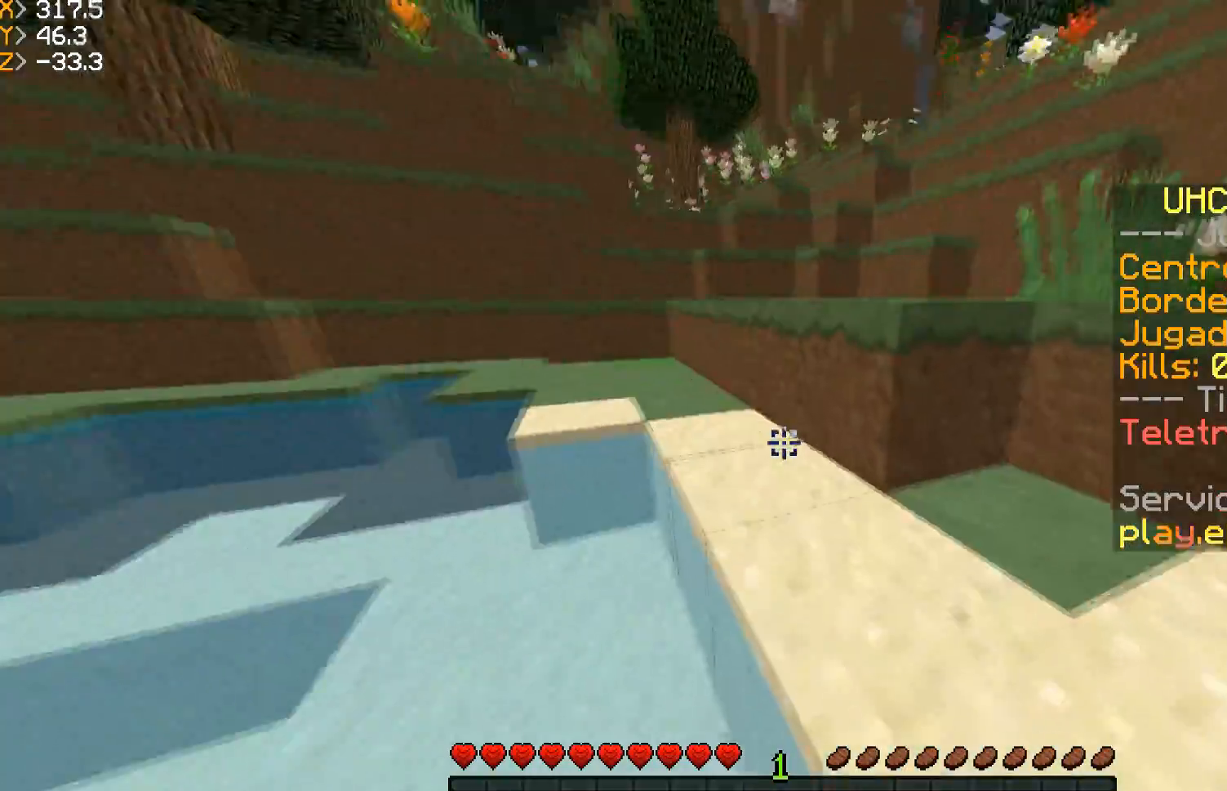
{"keys": ["w"], "mouse": [], "events": [[234, "d", "up"]]}
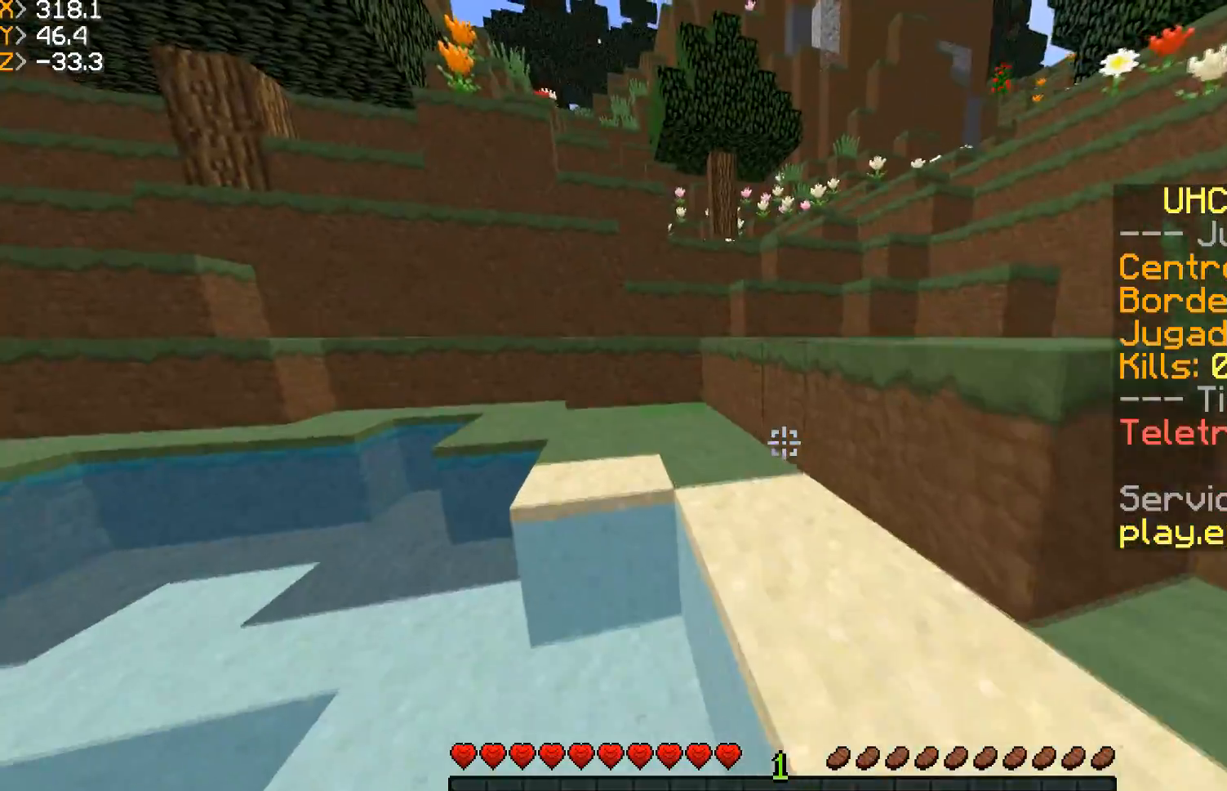
{"keys": ["w"], "mouse": [], "events": [[233, "d", "down"], [400, "d", "up"]]}
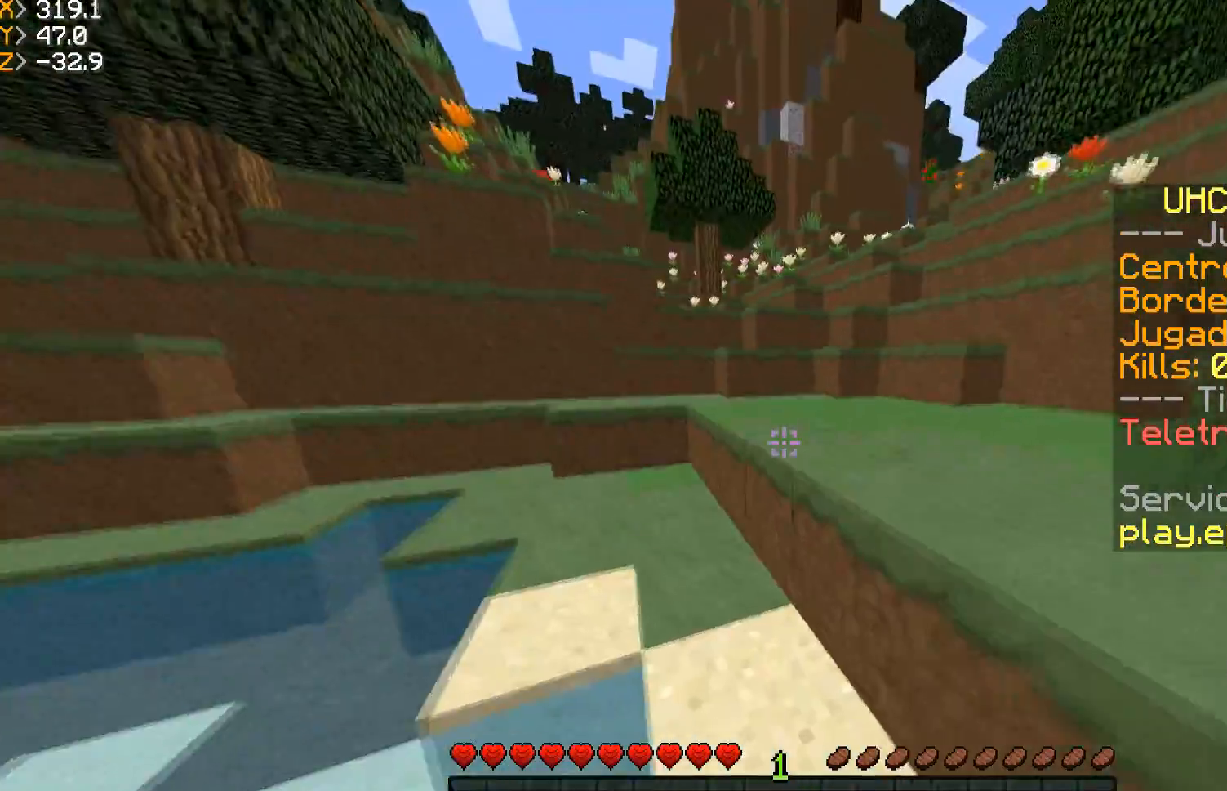
{"keys": ["w"], "mouse": ["right"], "events": [[267, "d", "down"], [434, "d", "up"], [501, "mouse_right", "down"]]}
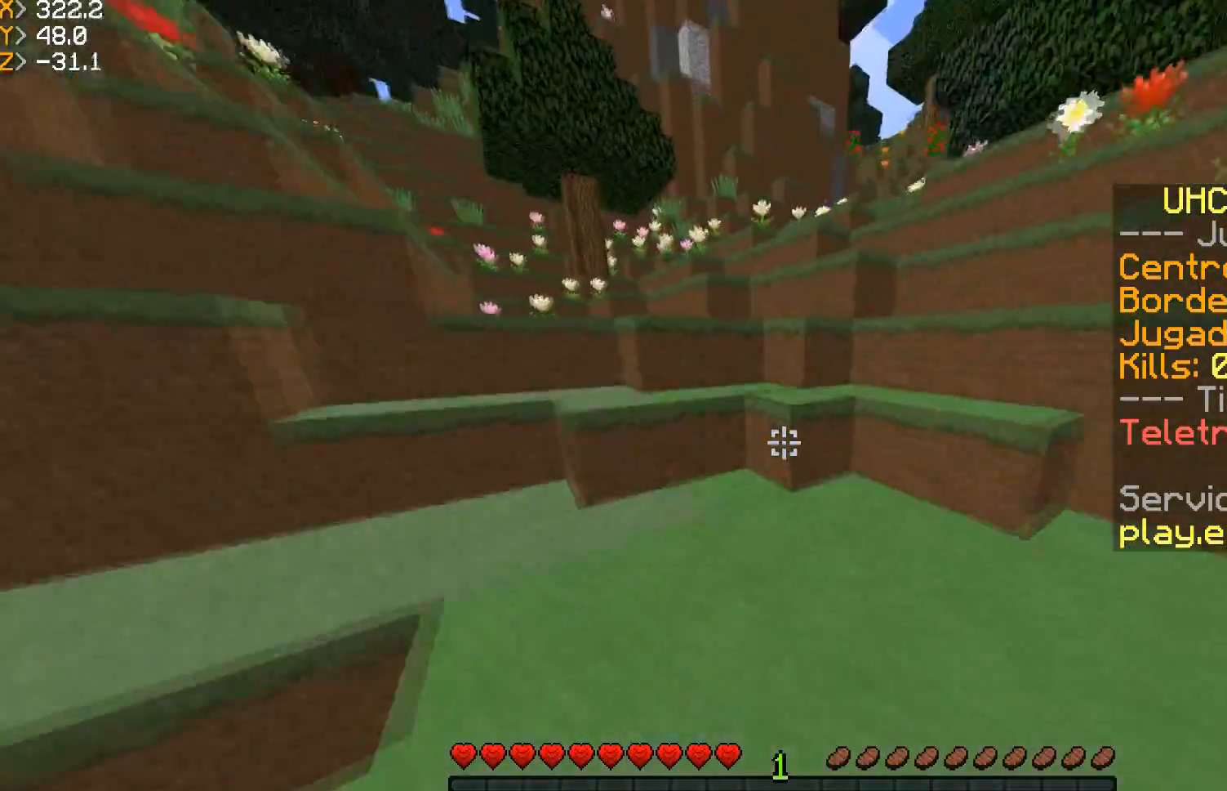
{"keys": ["a", "w"], "mouse": [], "events": [[166, "mouse_right", "up"], [200, "a", "down"]]}
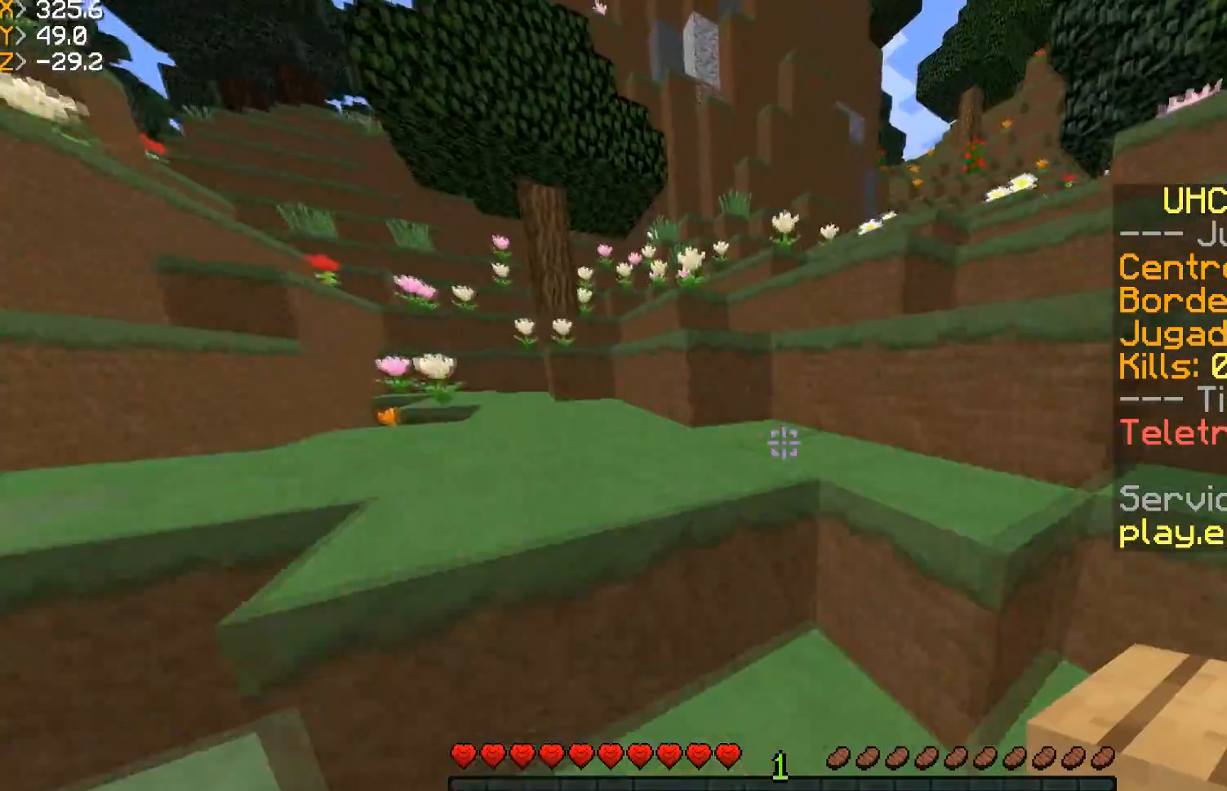
{"keys": ["a", "w"], "mouse": [], "events": []}
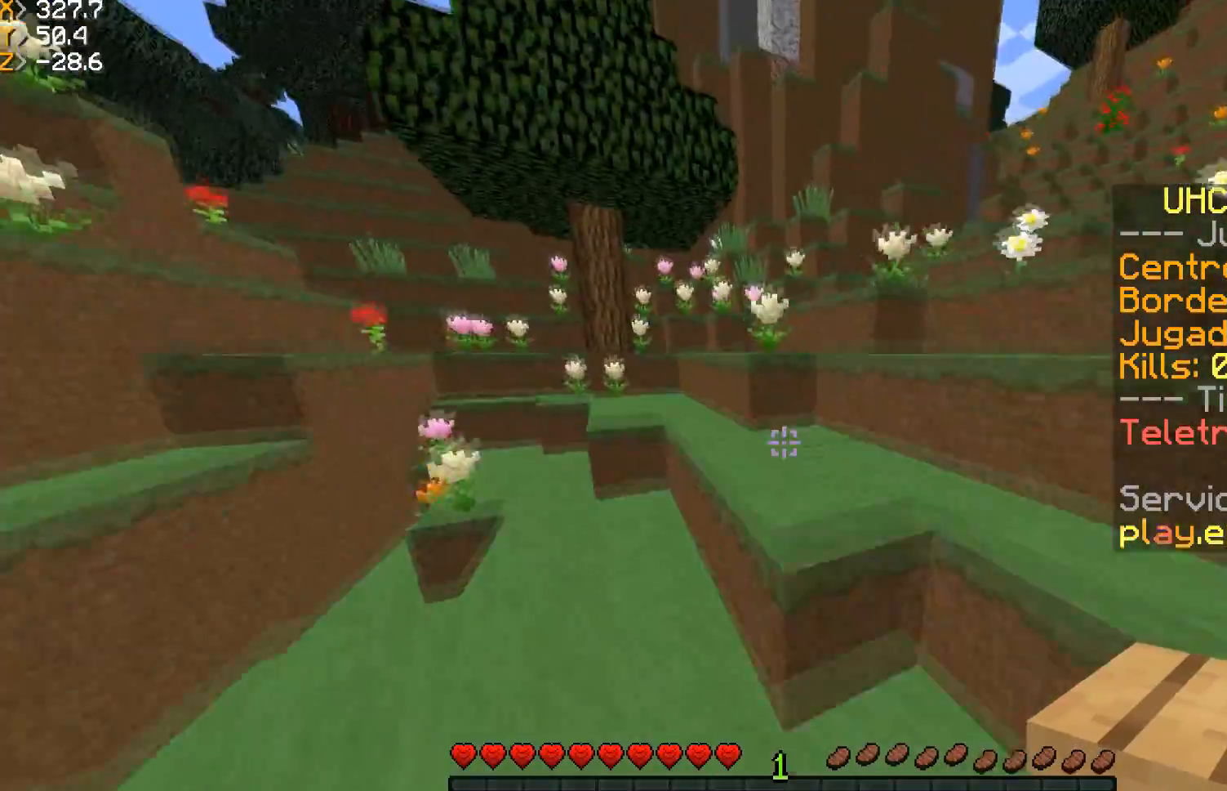
{"keys": ["d", "w"], "mouse": [], "events": [[100, "a", "up"], [200, "d", "down"]]}
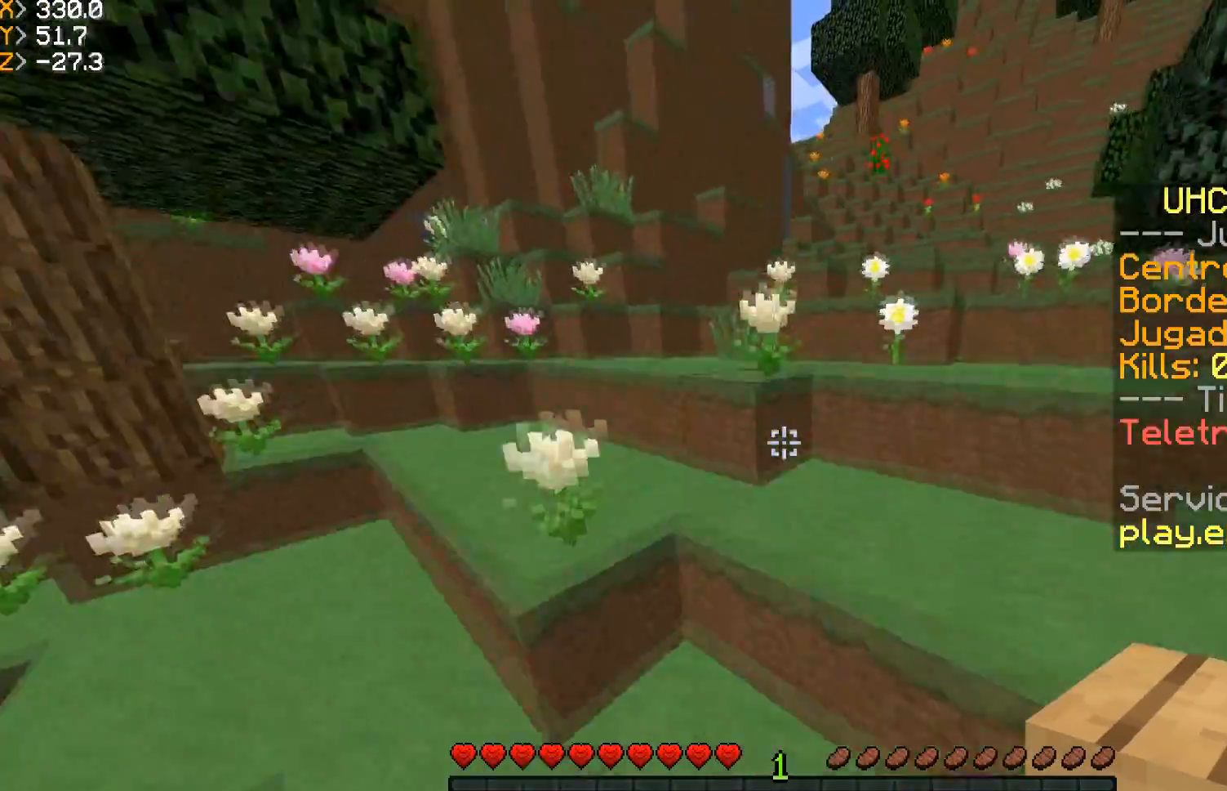
{"keys": ["a", "w"], "mouse": [], "events": [[334, "a", "down"], [367, "d", "up"]]}
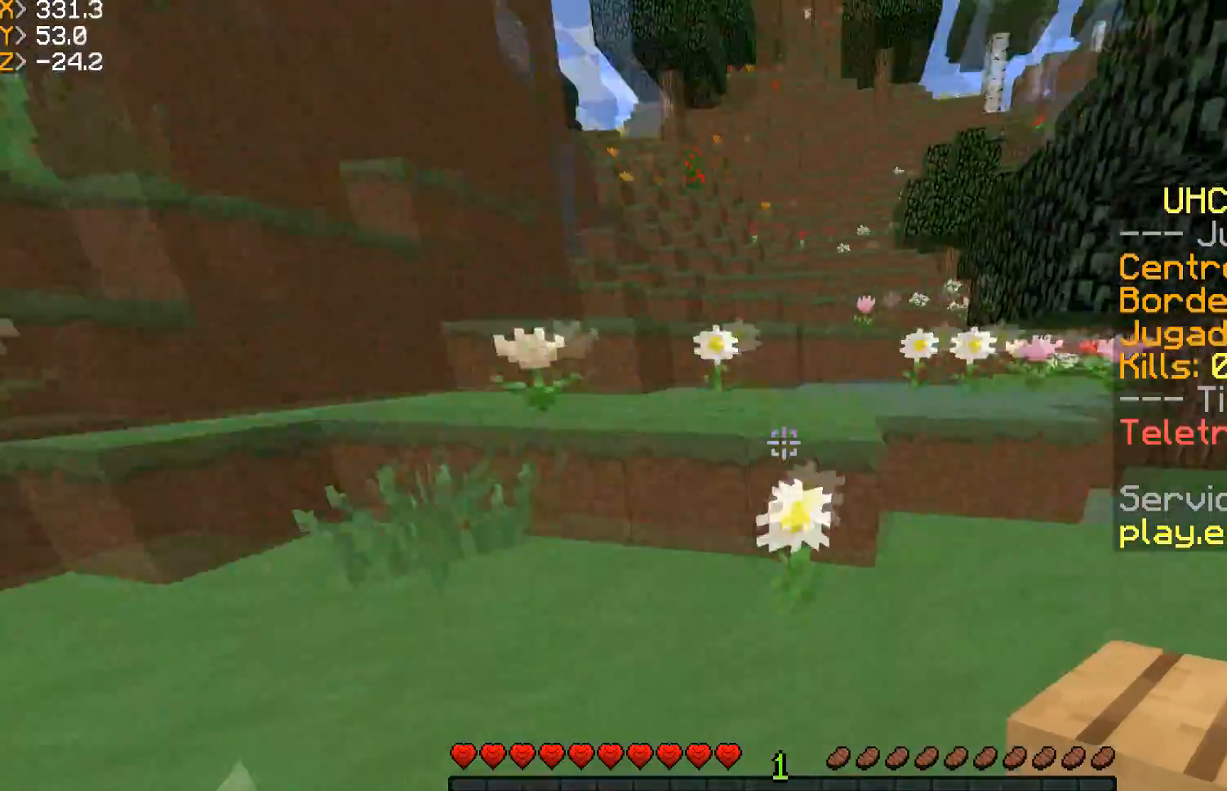
{"keys": ["d", "w"], "mouse": [], "events": [[33, "d", "down"], [100, "a", "up"]]}
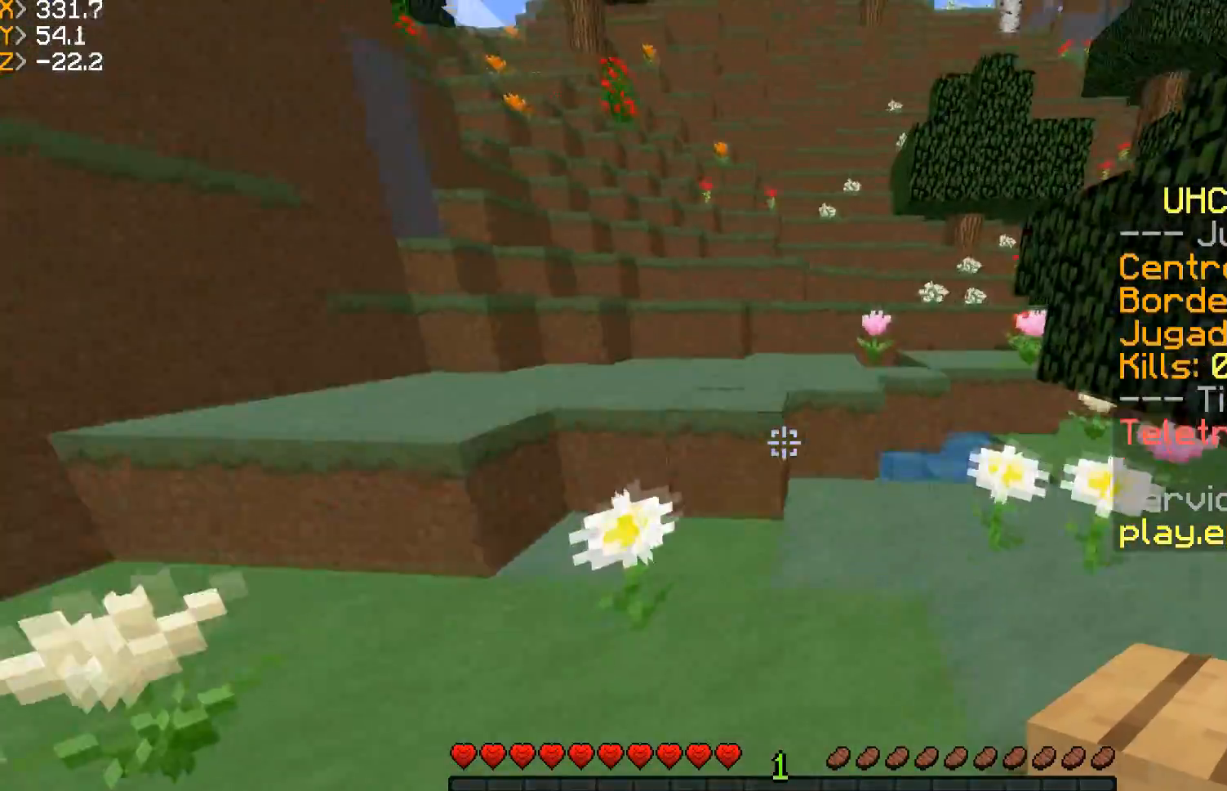
{"keys": ["w"], "mouse": [], "events": [[67, "d", "up"]]}